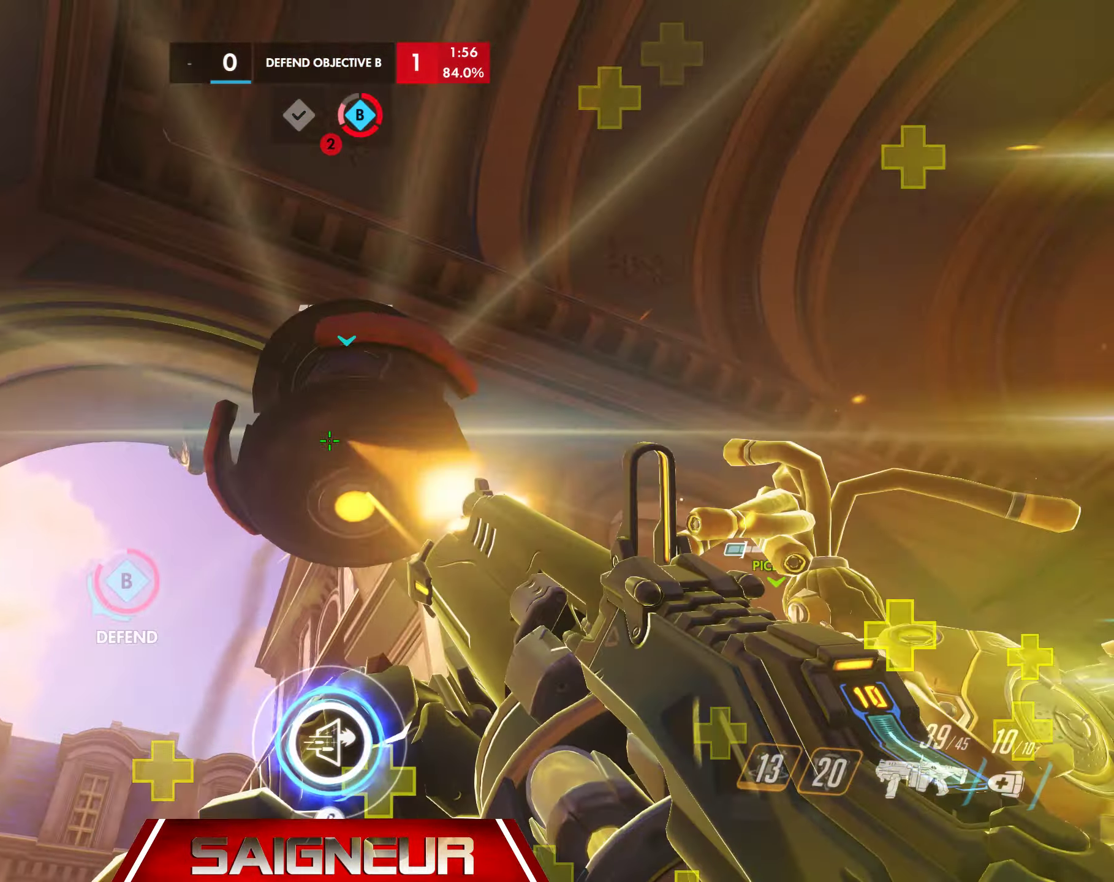
Gameplay with keyboard and mouse; each line is a JSON object with the keys and mouse buttons held at the frame after it. "events" lists presses ("down") and releases ("up") of "a", "ctrl", "d", "e", "f", "q", "r", "s", "shift", "space", "tab", "w", "mouse_left", "mouse_wheel", "mouse_right", "mouse_mb4" and "mouse_mb5" between this image and that frame as [ms after this image, input, new state], when the widget could be followed in between. "mouse_left", "mouse_wheel", "mouse_right", "mouse_mb4", "mouse_mb5" = the "left", "wheel", "right", "mb4", "mb5" buttons of the "mouse" list. No other keys are recorded. "wheel" means that the mouse wheel is clicked or scrolled. Mouse movement is not recorded.
{"keys": ["d"], "mouse": [], "events": [[50, "d", "down"], [134, "mouse_left", "up"], [134, "s", "up"]]}
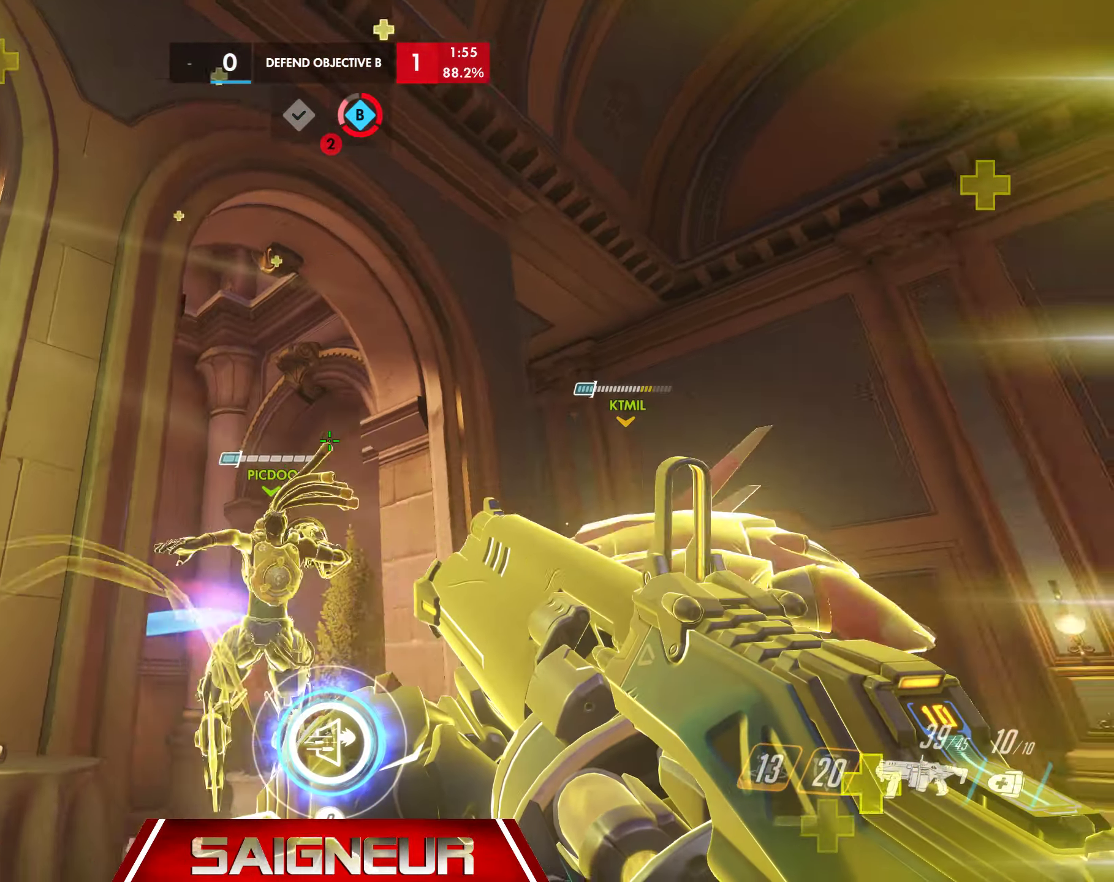
{"keys": ["a"], "mouse": []}
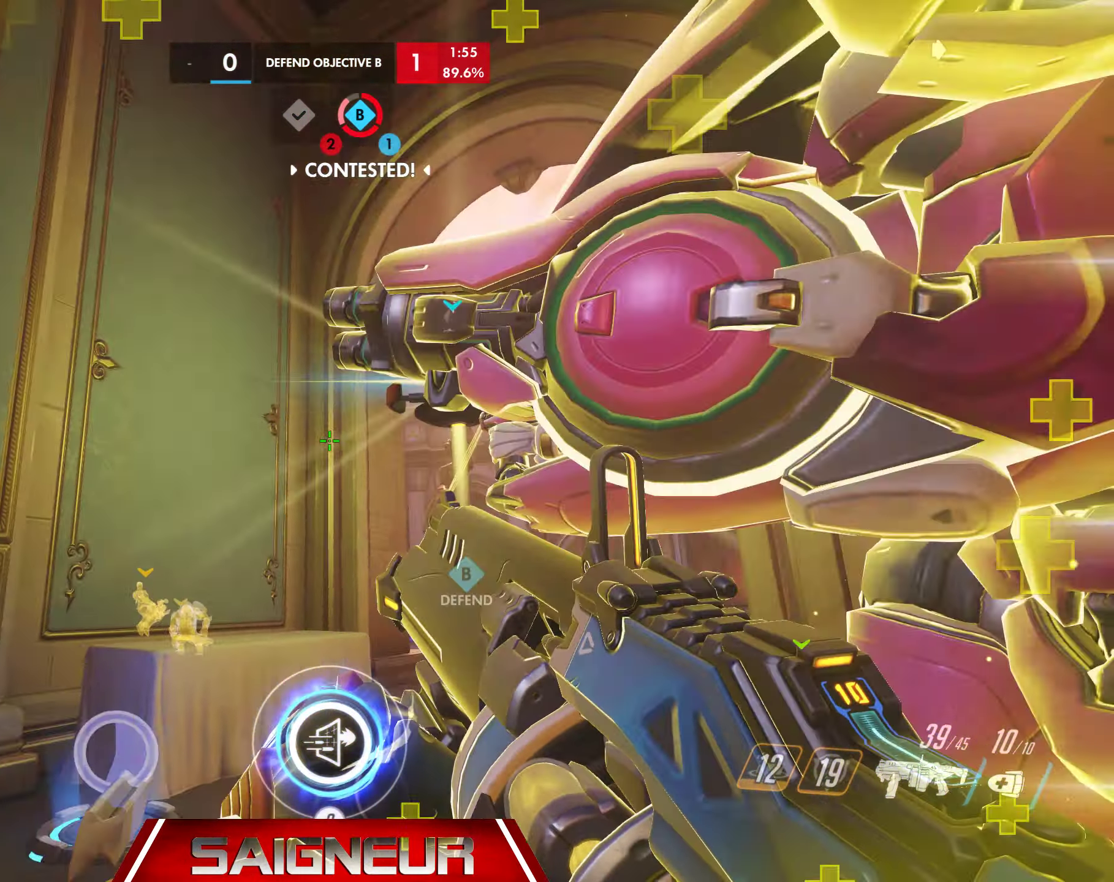
{"keys": ["d", "w"], "mouse": [], "events": [[50, "w", "down"], [383, "a", "up"], [500, "d", "down"]]}
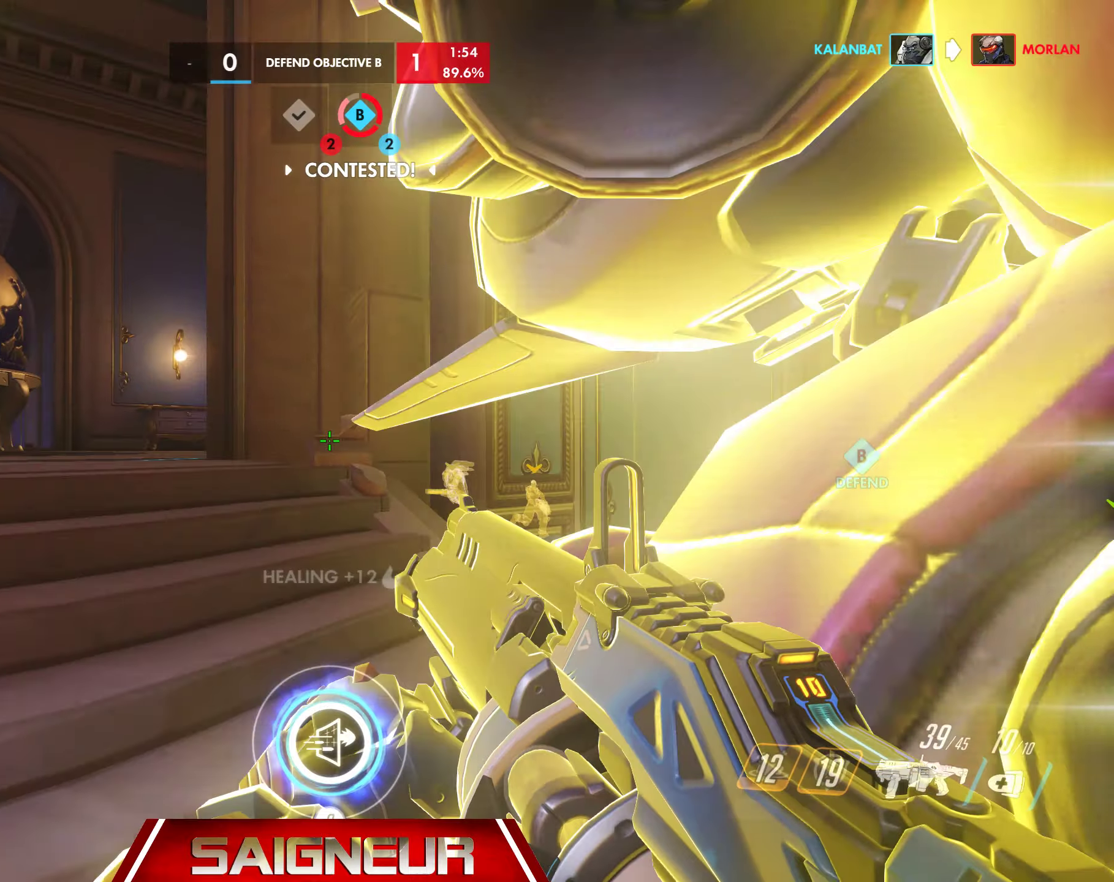
{"keys": ["a"], "mouse": [], "events": [[100, "a", "down"], [100, "d", "up"], [150, "w", "up"]]}
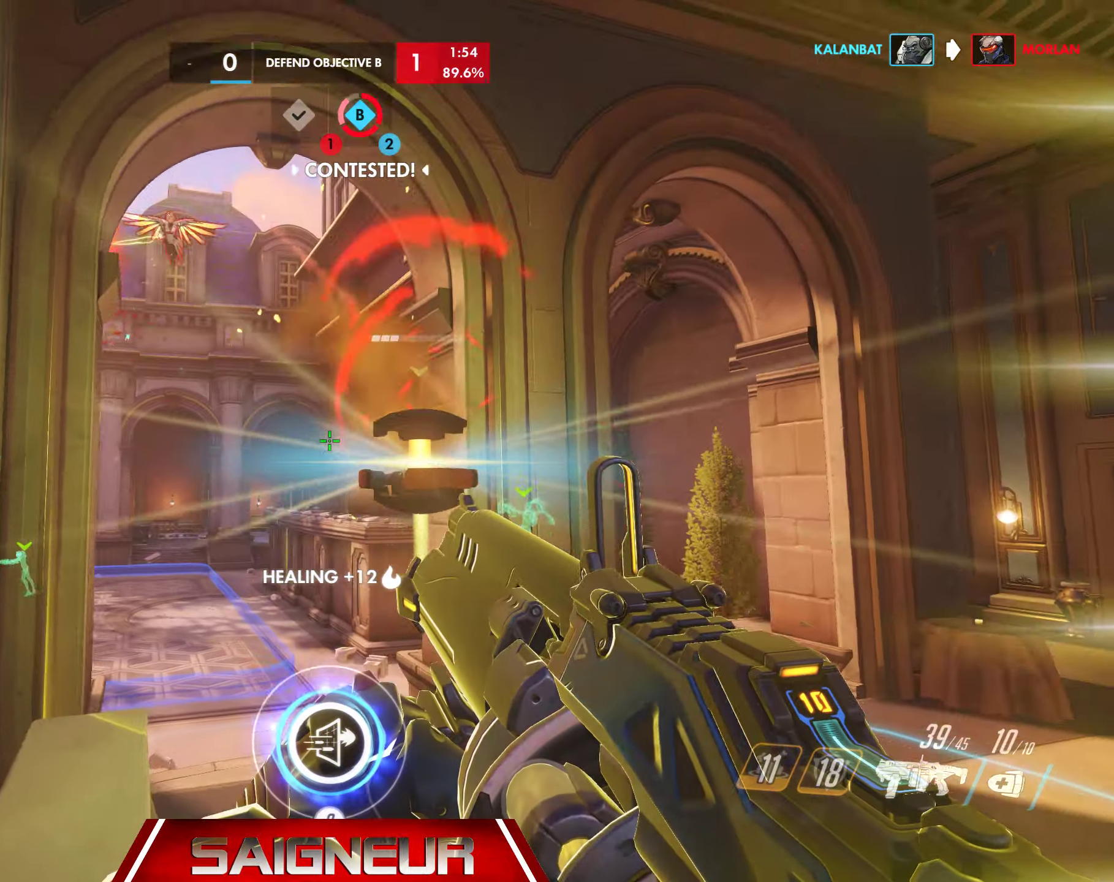
{"keys": ["a"], "mouse": [], "events": [[16, "a", "up"], [283, "a", "down"]]}
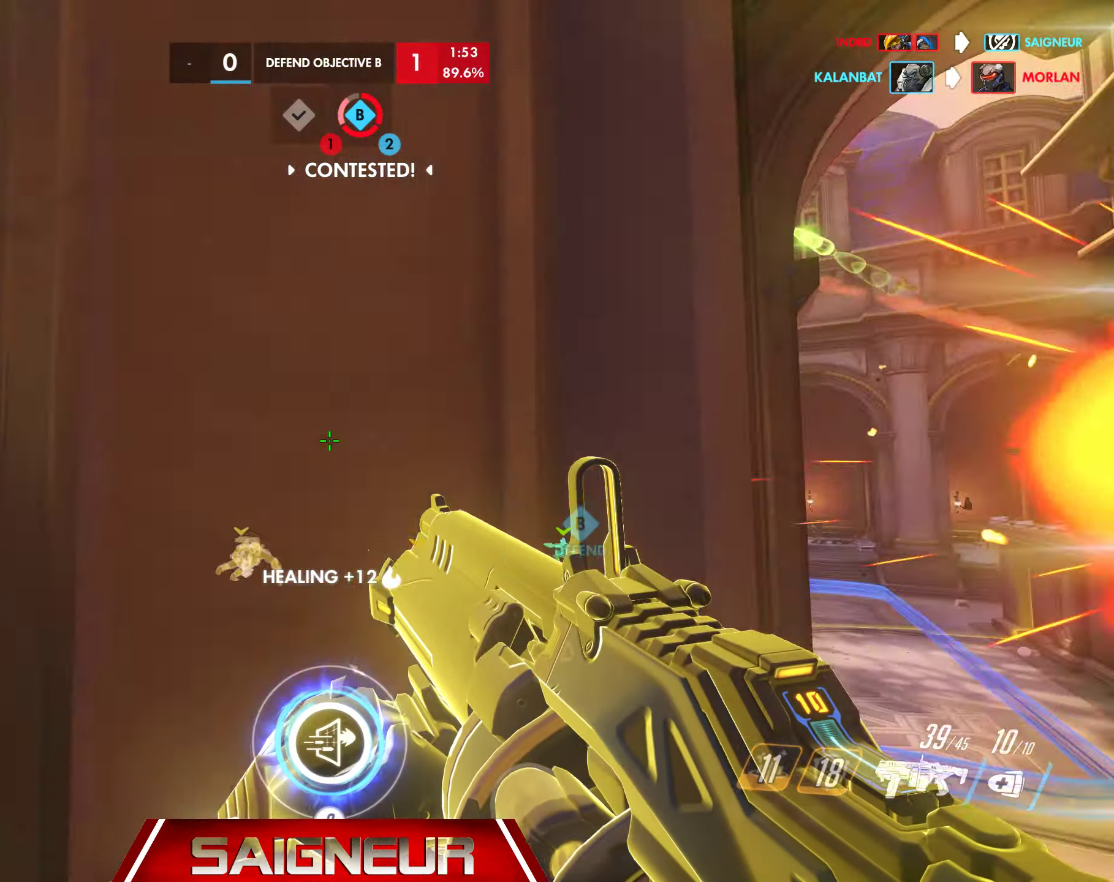
{"keys": ["d", "w"], "mouse": [], "events": [[16, "w", "down"], [33, "e", "down"], [33, "q", "down"], [100, "e", "up"], [116, "q", "up"], [366, "a", "up"], [483, "d", "down"]]}
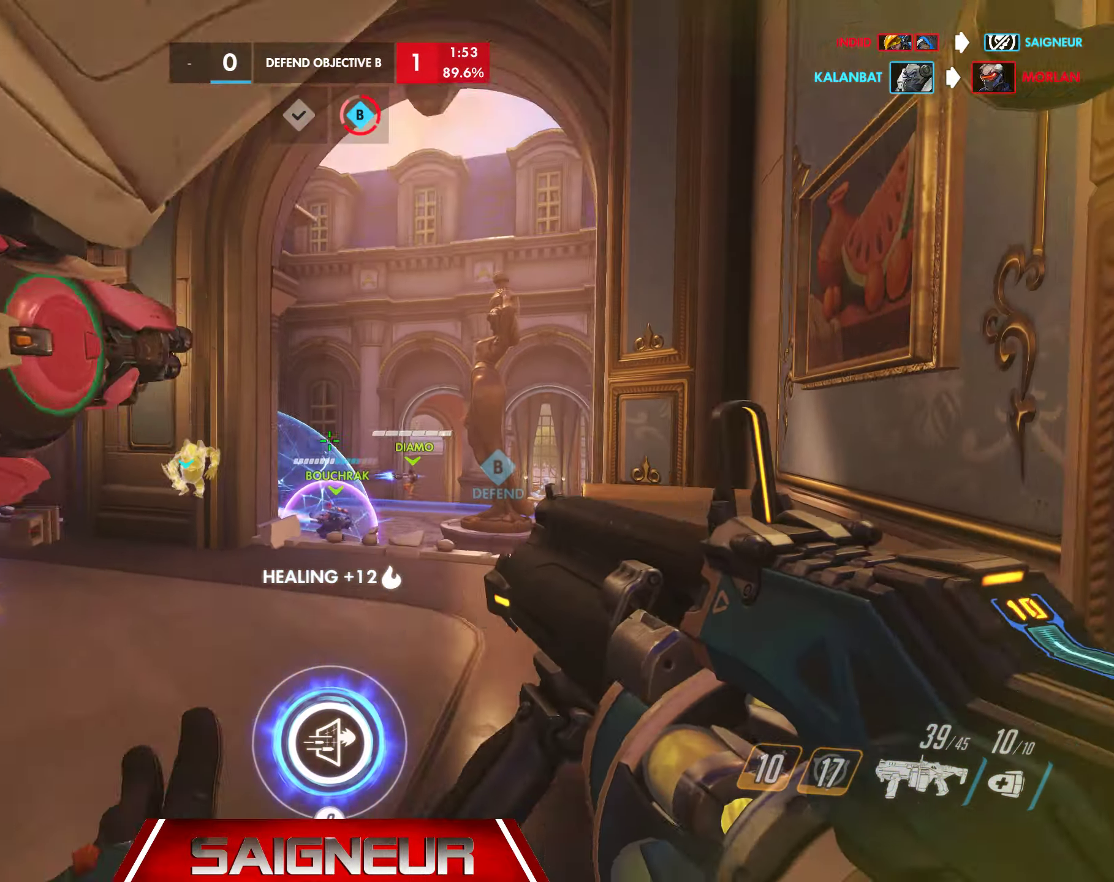
{"keys": ["space", "w"], "mouse": [], "events": [[66, "d", "up"], [100, "a", "down"], [216, "d", "down"], [250, "a", "up"], [300, "d", "up"], [383, "space", "down"]]}
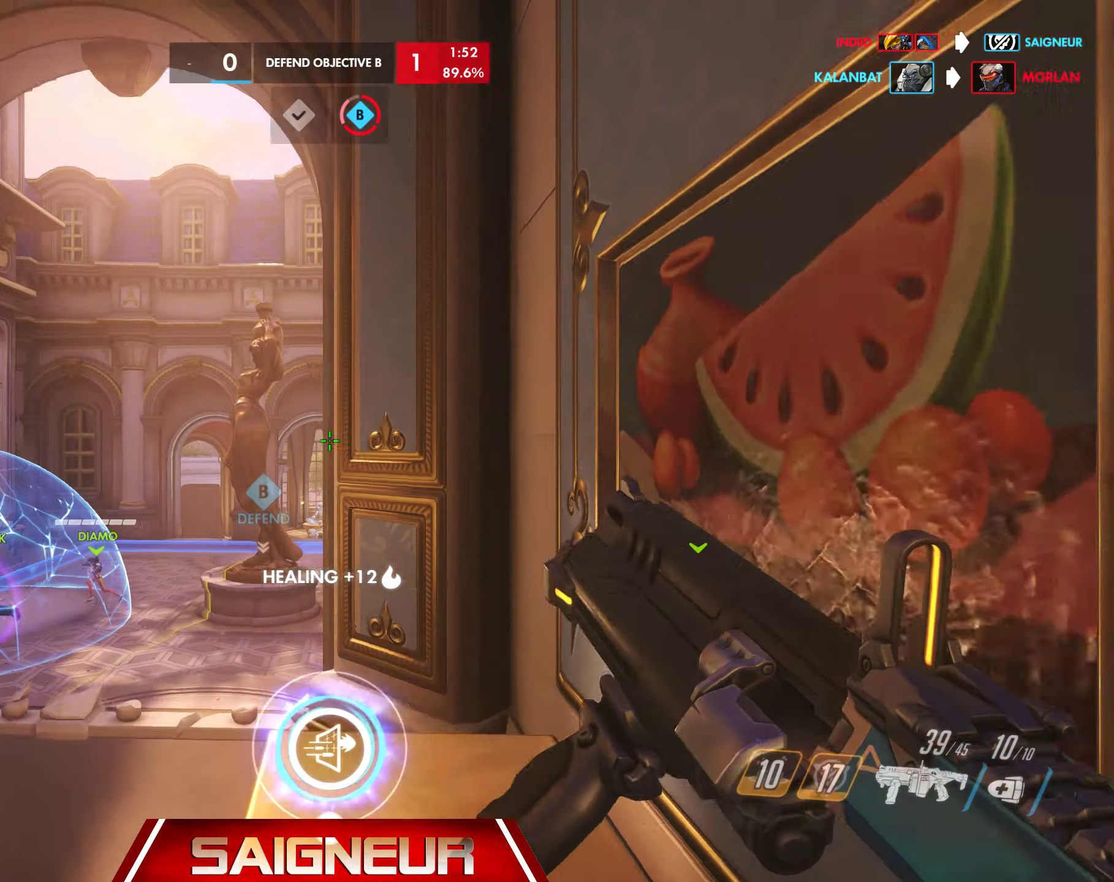
{"keys": ["s"], "mouse": [], "events": [[16, "d", "down"], [83, "w", "up"], [100, "space", "up"], [266, "d", "up"], [266, "s", "down"], [433, "s", "up"], [450, "s", "down"]]}
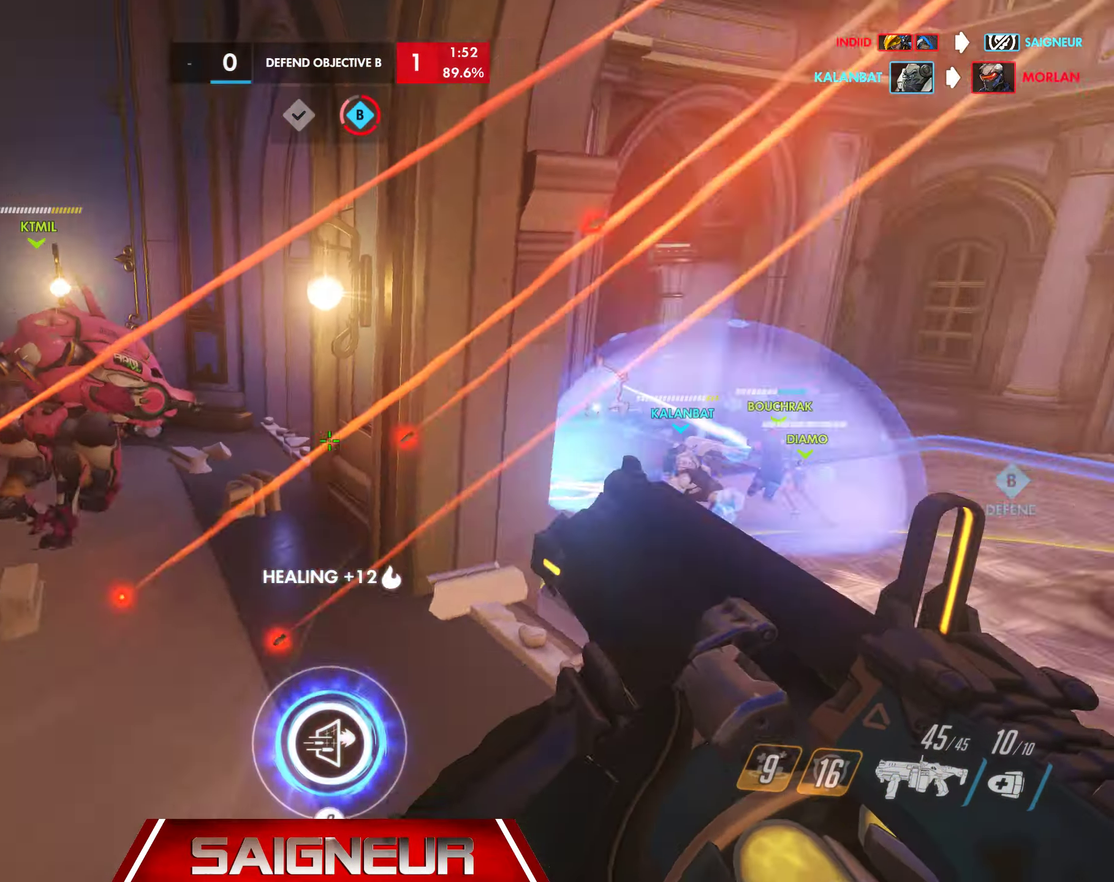
{"keys": ["s", "space"], "mouse": [], "events": [[50, "a", "down"], [133, "s", "up"], [216, "a", "up"], [283, "a", "down"], [366, "space", "down"], [450, "s", "down"], [466, "a", "up"]]}
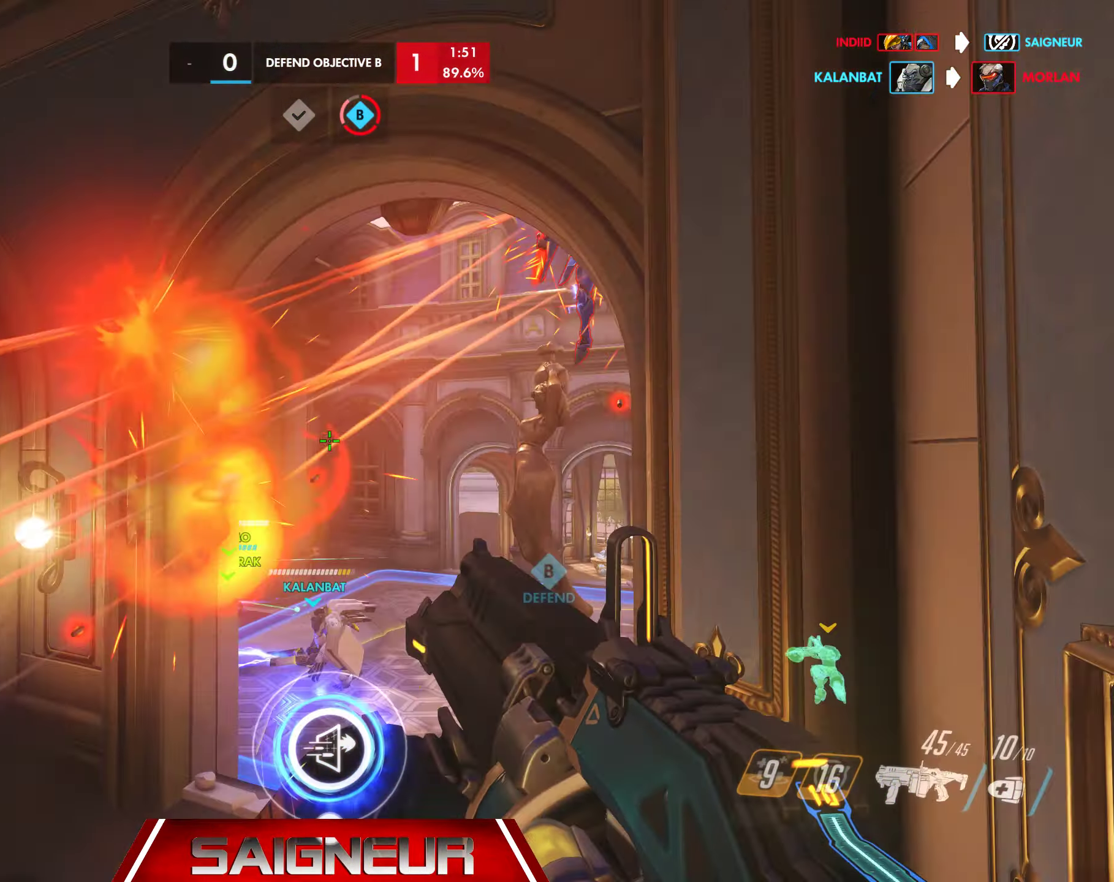
{"keys": ["s"], "mouse": [], "events": [[166, "space", "up"]]}
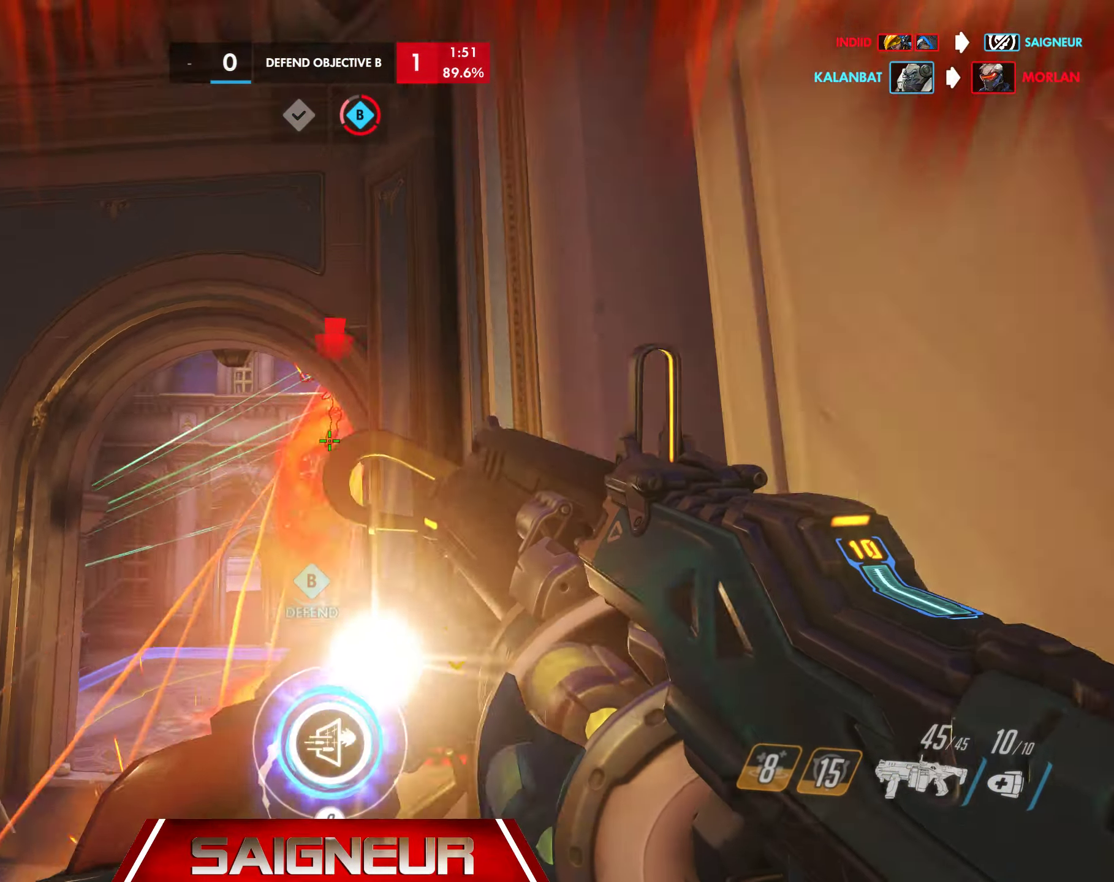
{"keys": [], "mouse": ["left"], "events": [[16, "a", "down"], [100, "s", "up"], [283, "a", "up"], [383, "mouse_left", "down"]]}
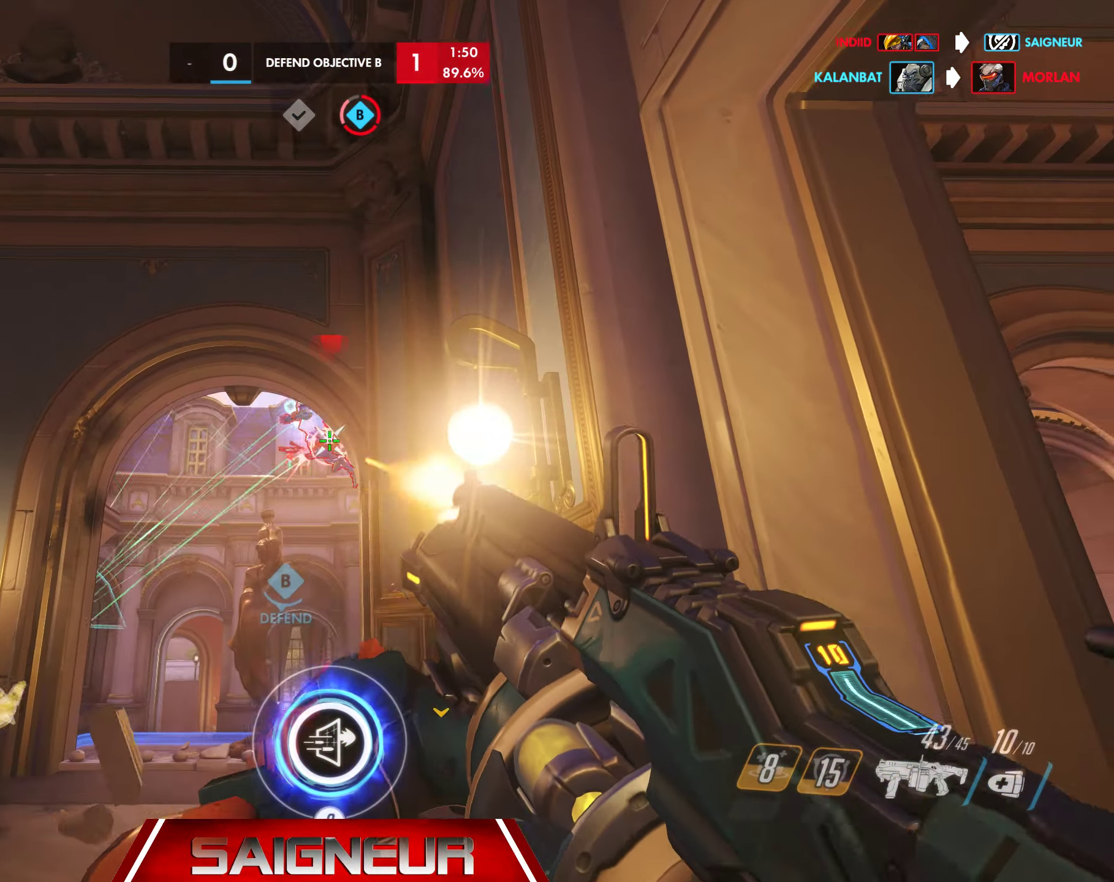
{"keys": [], "mouse": ["left"], "events": [[200, "d", "down"], [250, "d", "up"], [300, "mouse_left", "up"], [416, "mouse_left", "down"]]}
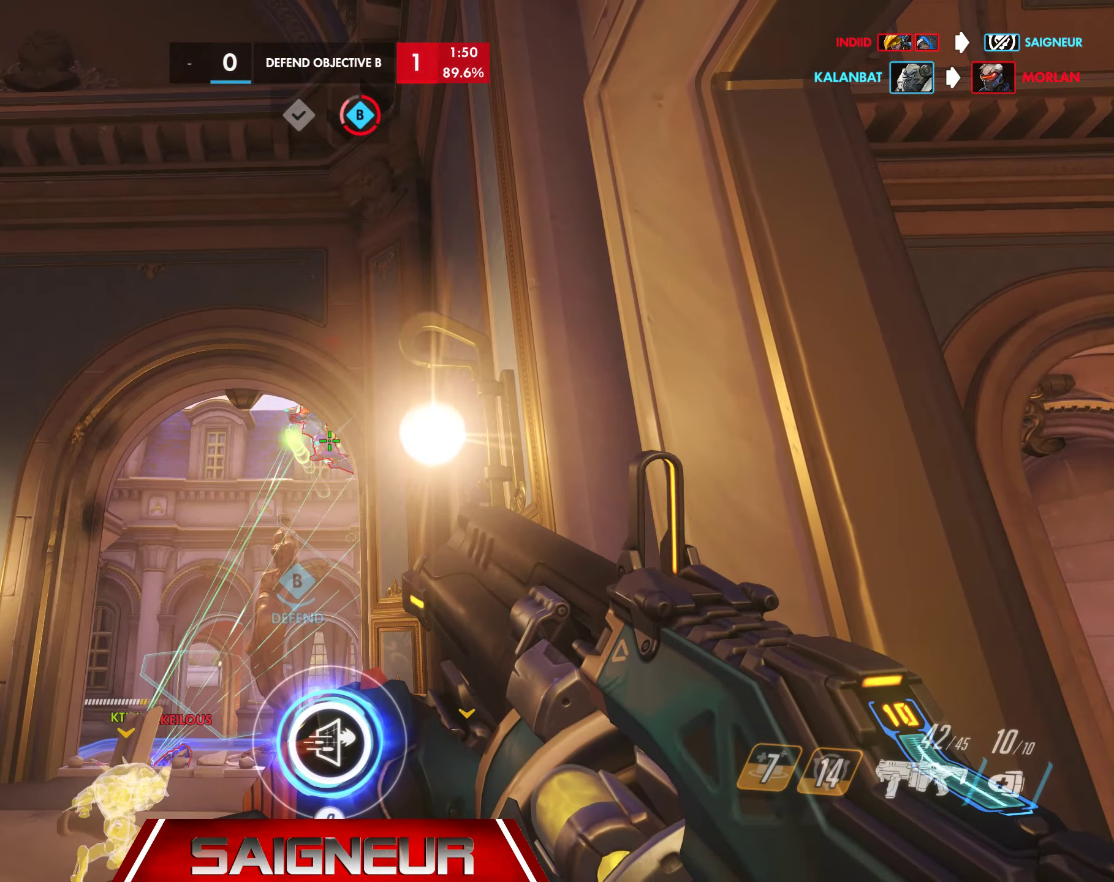
{"keys": [], "mouse": [], "events": [[450, "mouse_left", "up"]]}
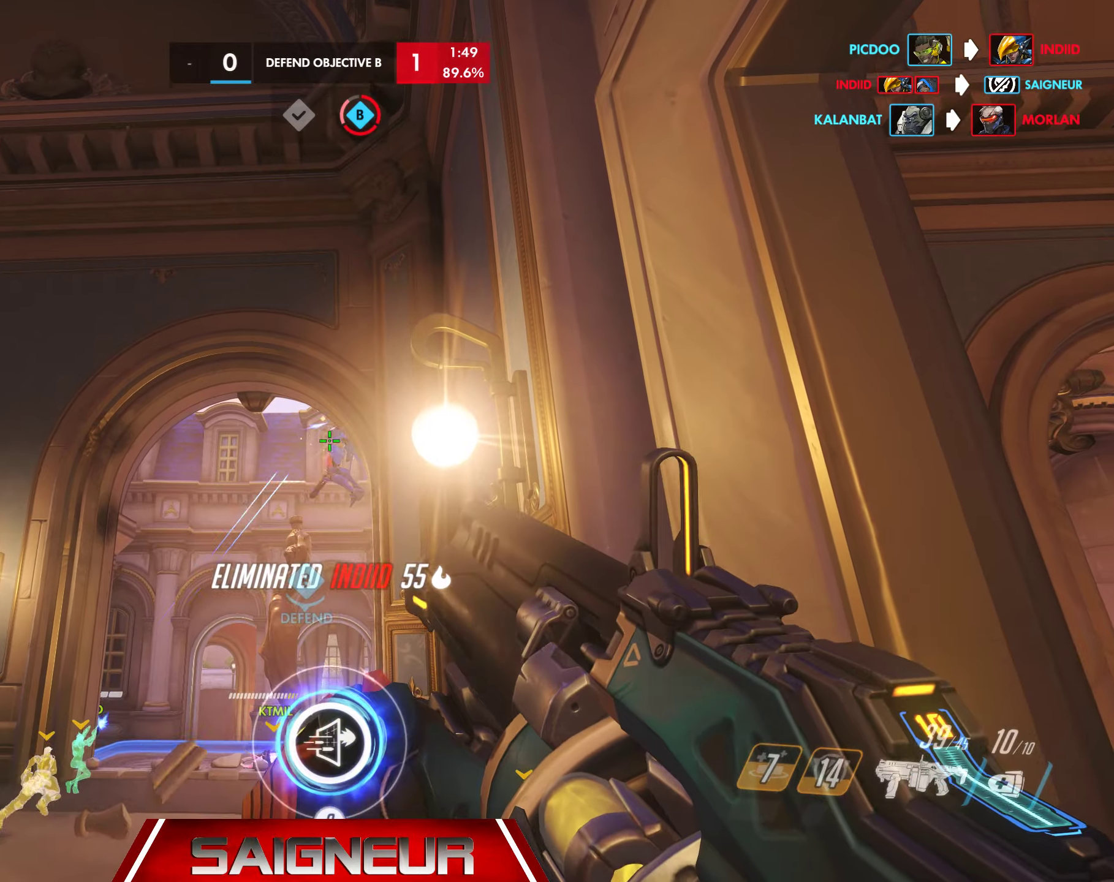
{"keys": ["d", "w"], "mouse": [], "events": [[83, "mouse_left", "down"], [183, "d", "down"], [283, "mouse_left", "up"], [350, "w", "down"]]}
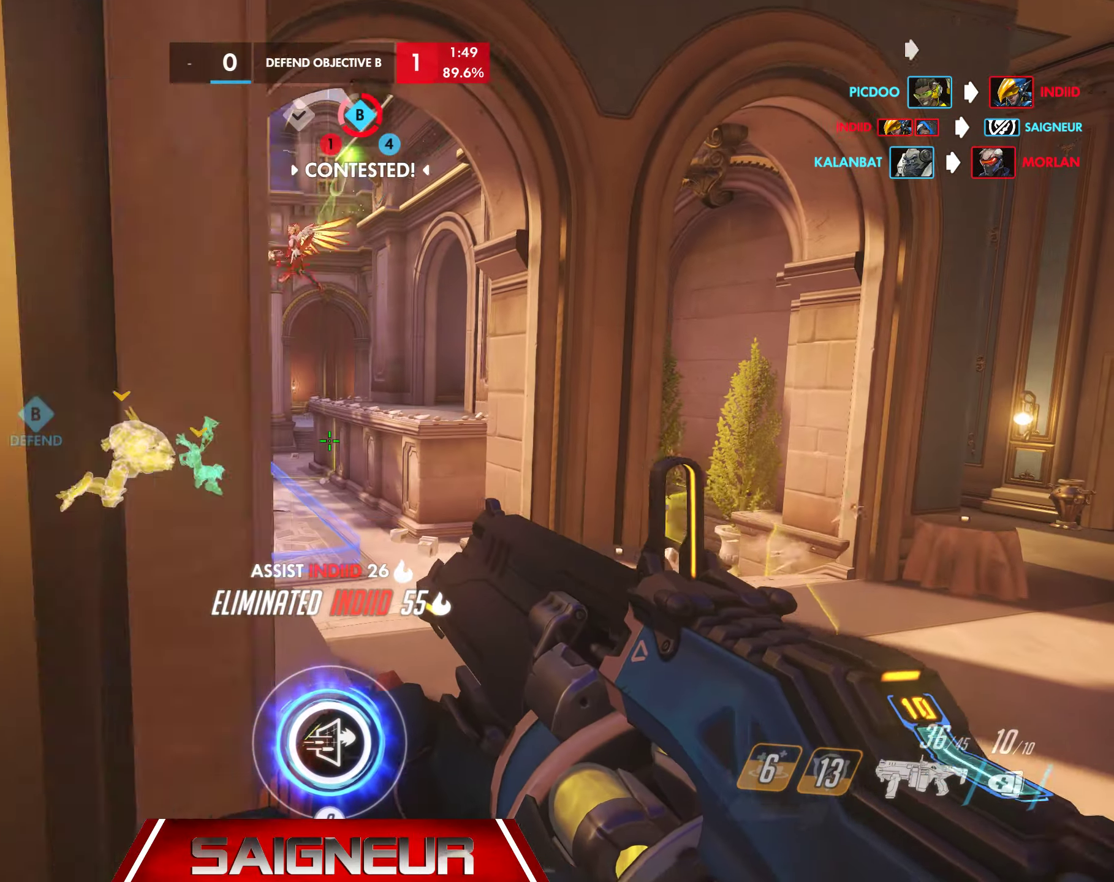
{"keys": ["d", "space", "w"], "mouse": [], "events": [[383, "space", "down"]]}
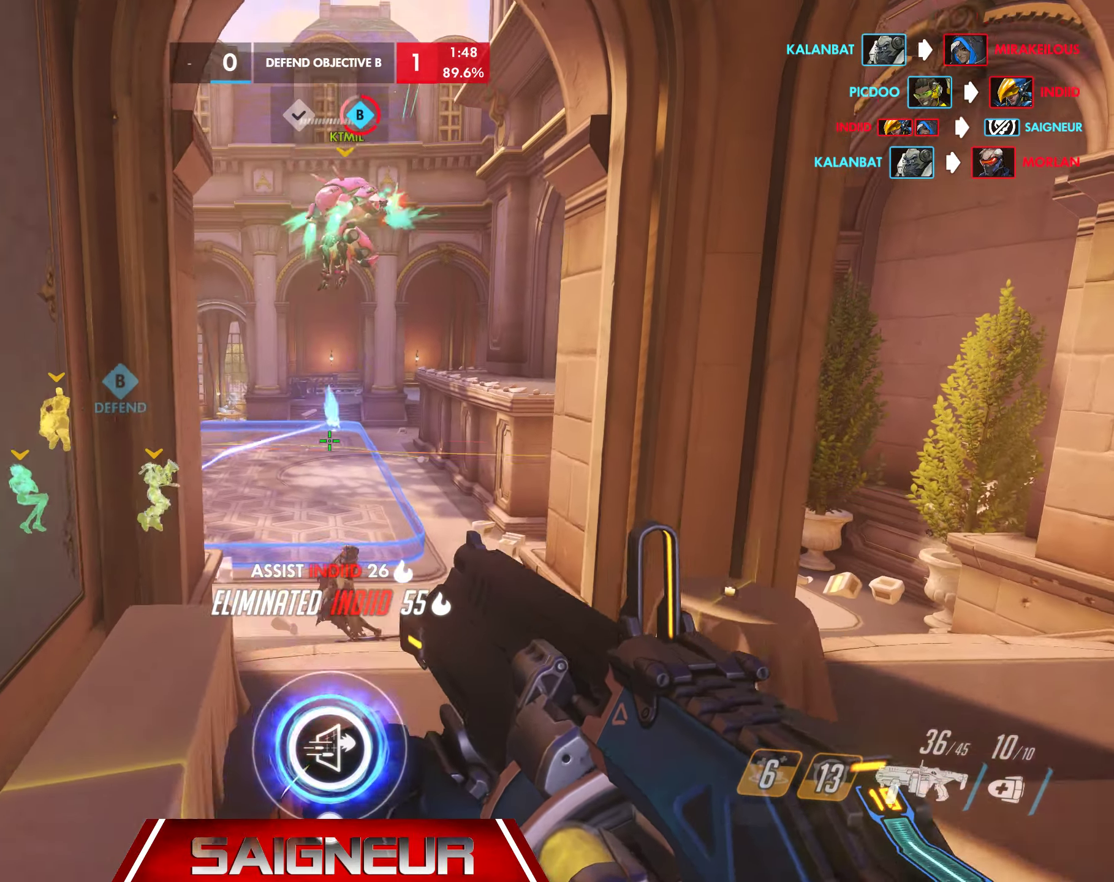
{"keys": ["d", "w"], "mouse": ["right"], "events": [[100, "space", "up"], [200, "d", "up"], [300, "d", "down"], [500, "mouse_right", "down"]]}
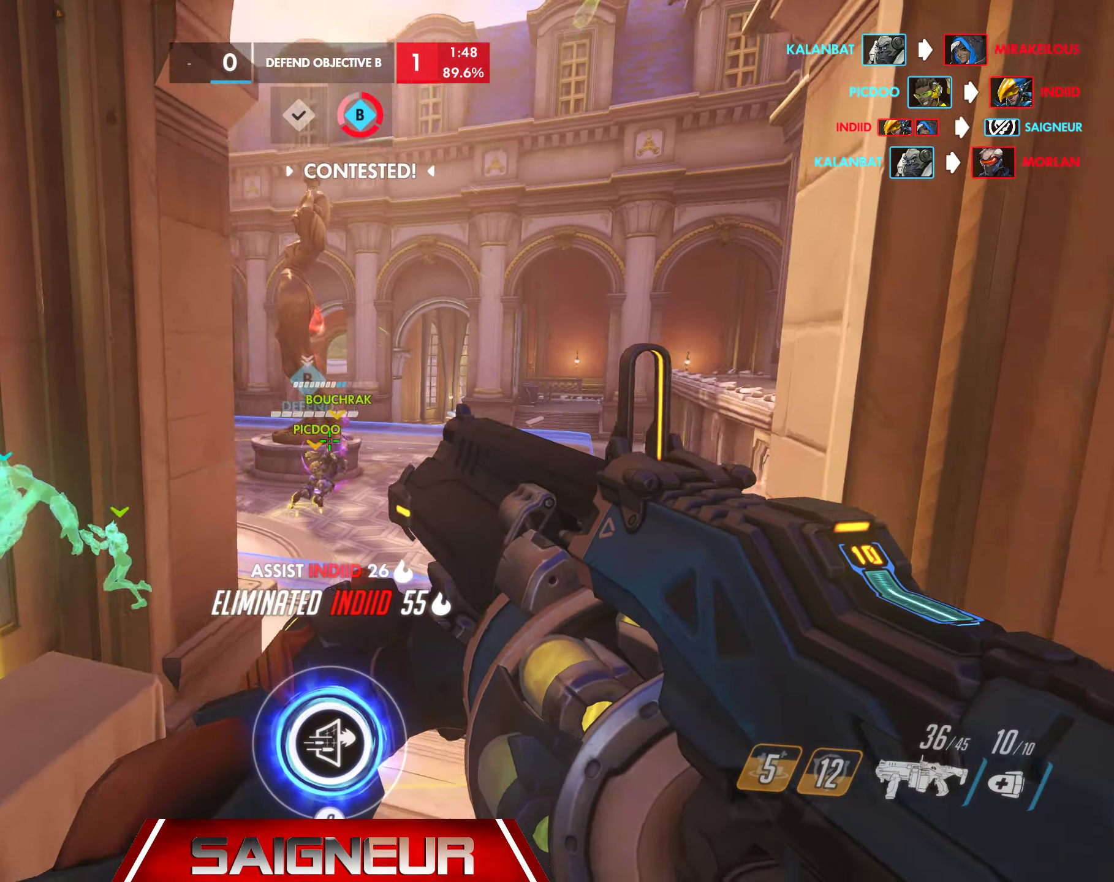
{"keys": ["w"], "mouse": [], "events": [[133, "mouse_right", "up"], [183, "d", "up"]]}
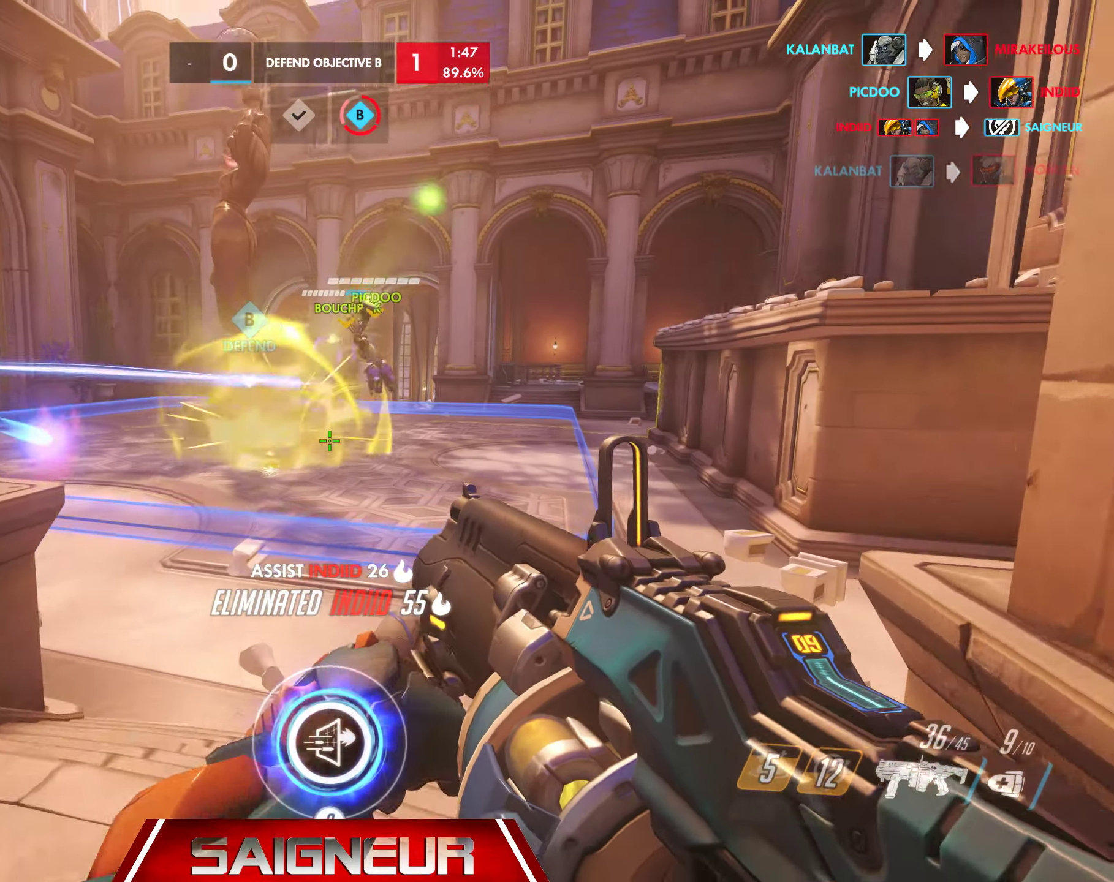
{"keys": ["d", "w"], "mouse": [], "events": [[200, "d", "down"], [300, "mouse_right", "down"], [467, "mouse_right", "up"]]}
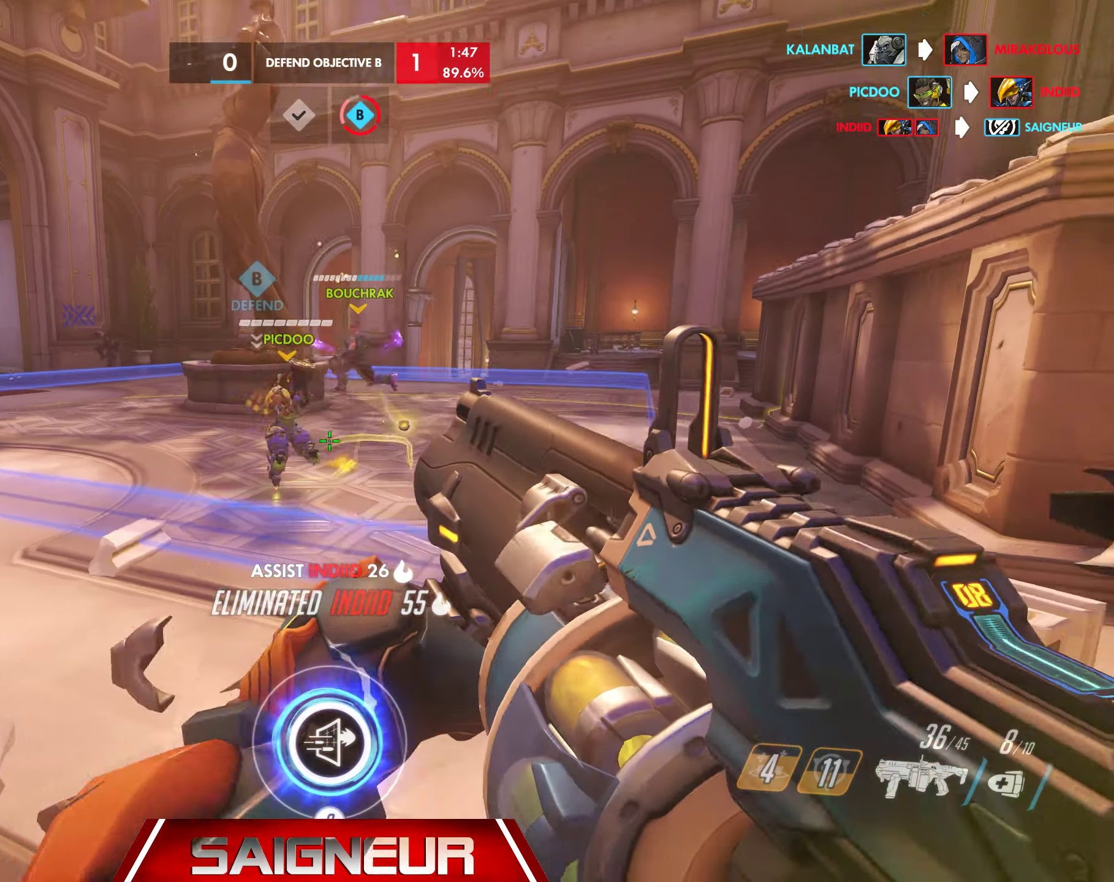
{"keys": ["d", "w"], "mouse": [], "events": []}
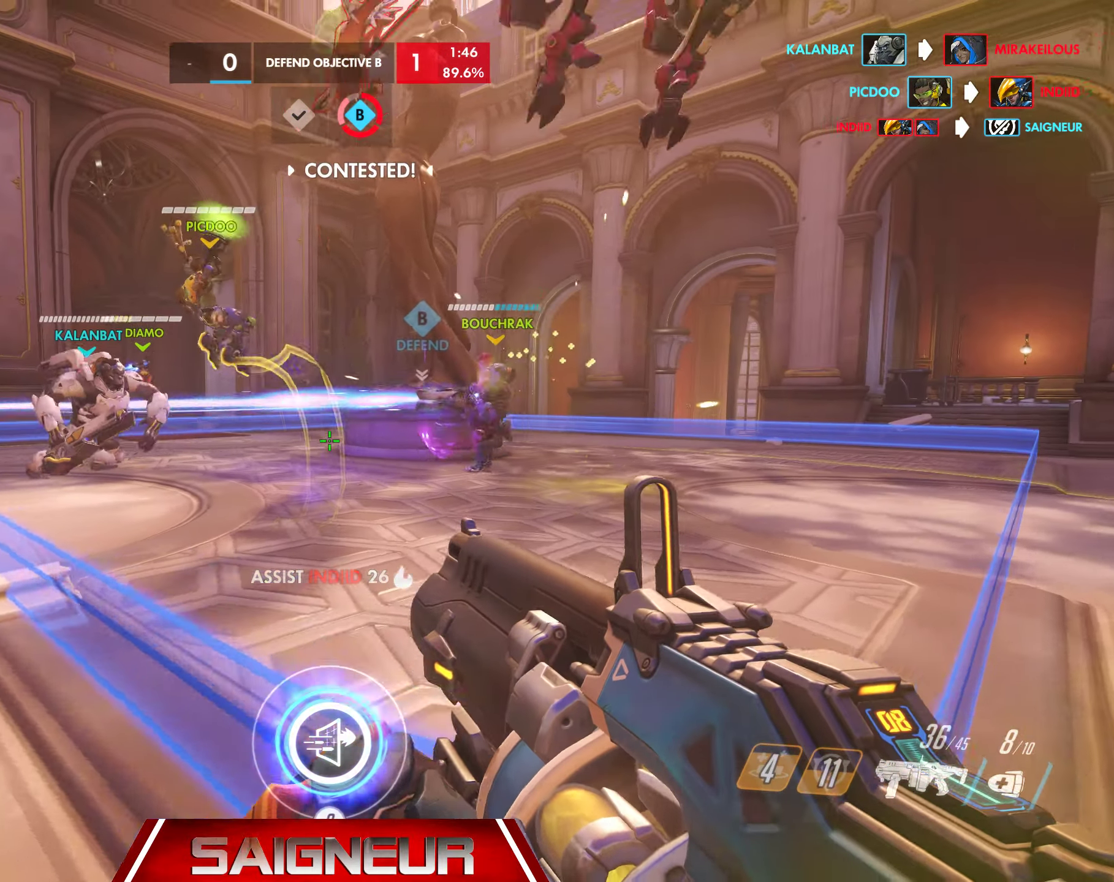
{"keys": ["d", "space"], "mouse": [], "events": [[350, "w", "up"], [400, "space", "down"]]}
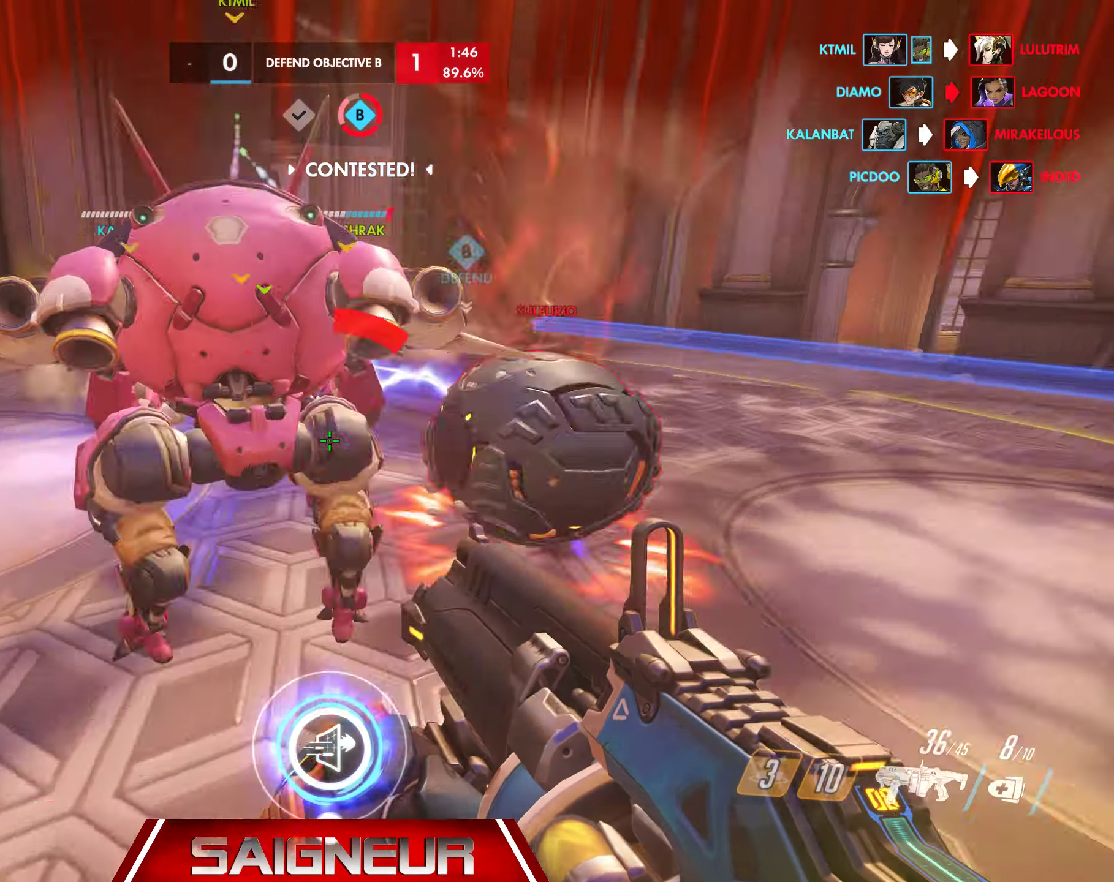
{"keys": ["s"], "mouse": [], "events": [[83, "s", "down"], [100, "space", "up"], [217, "d", "up"]]}
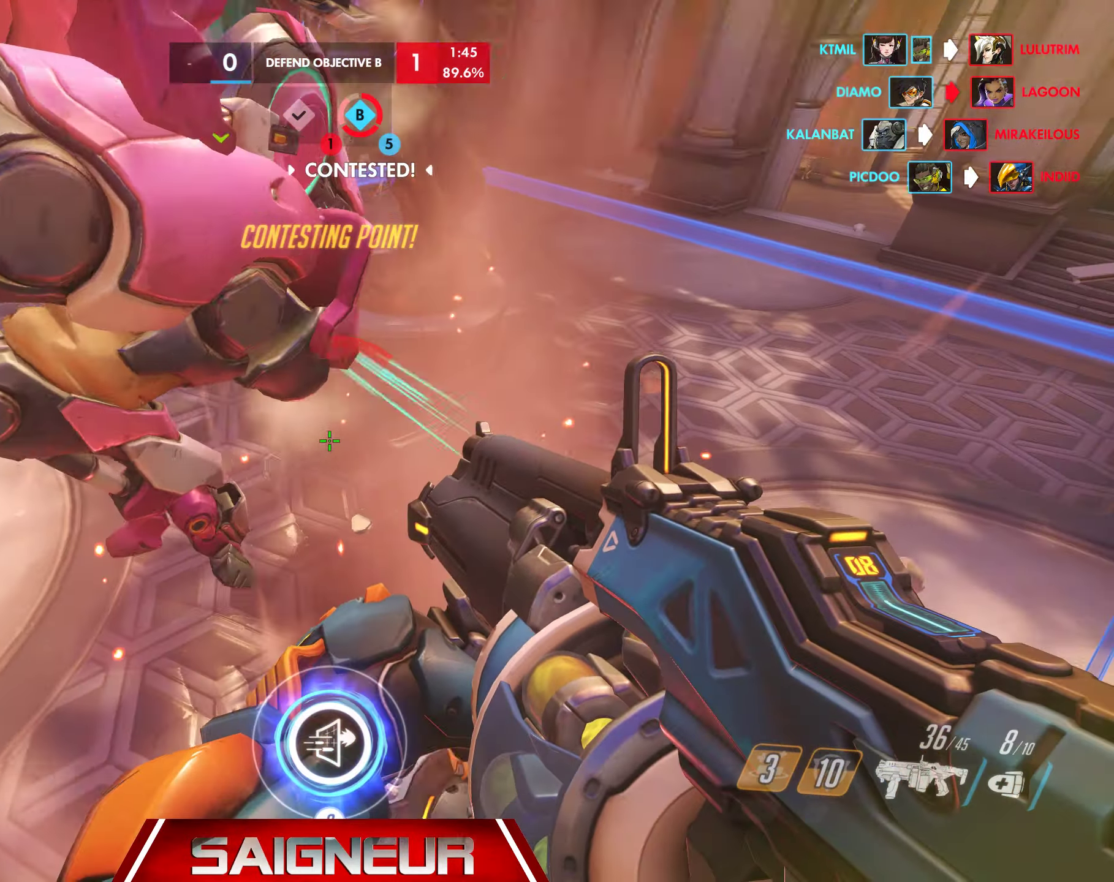
{"keys": ["a", "s"], "mouse": ["right"], "events": [[167, "a", "down"], [383, "mouse_right", "down"]]}
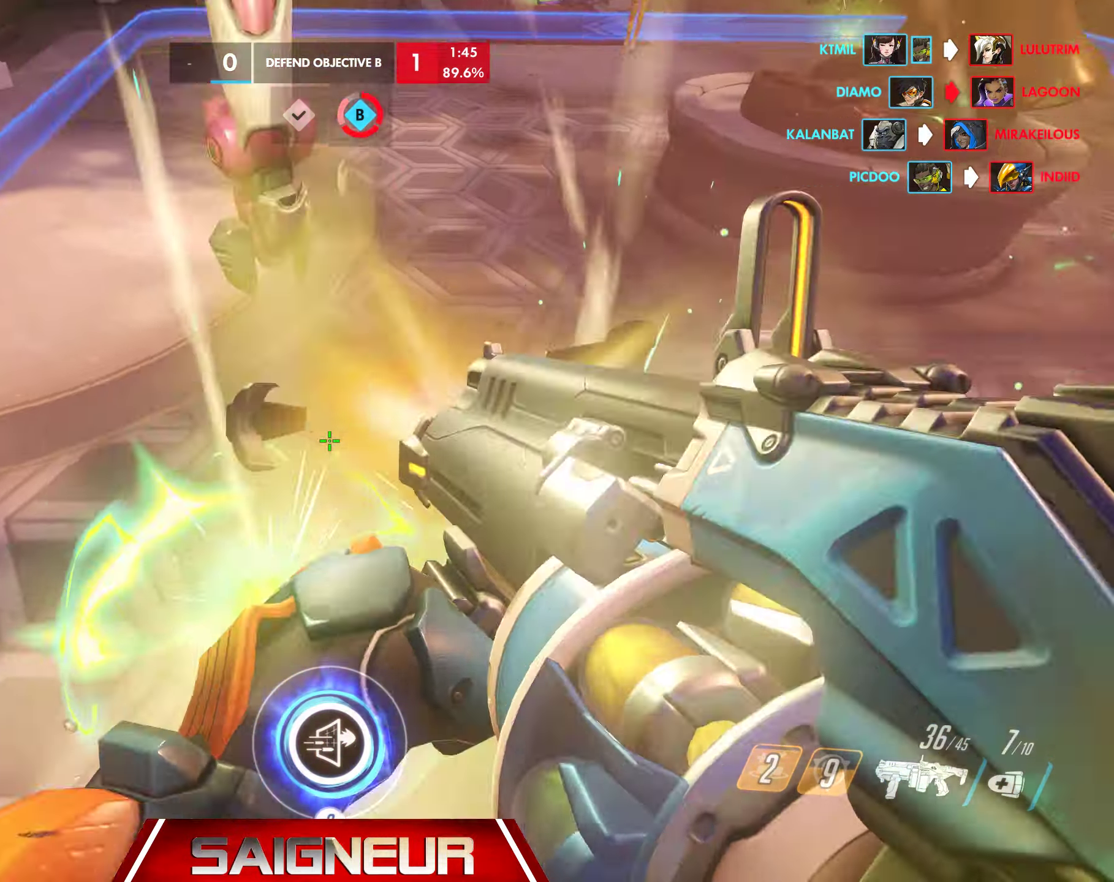
{"keys": ["a", "s"], "mouse": [], "events": [[17, "mouse_right", "up"]]}
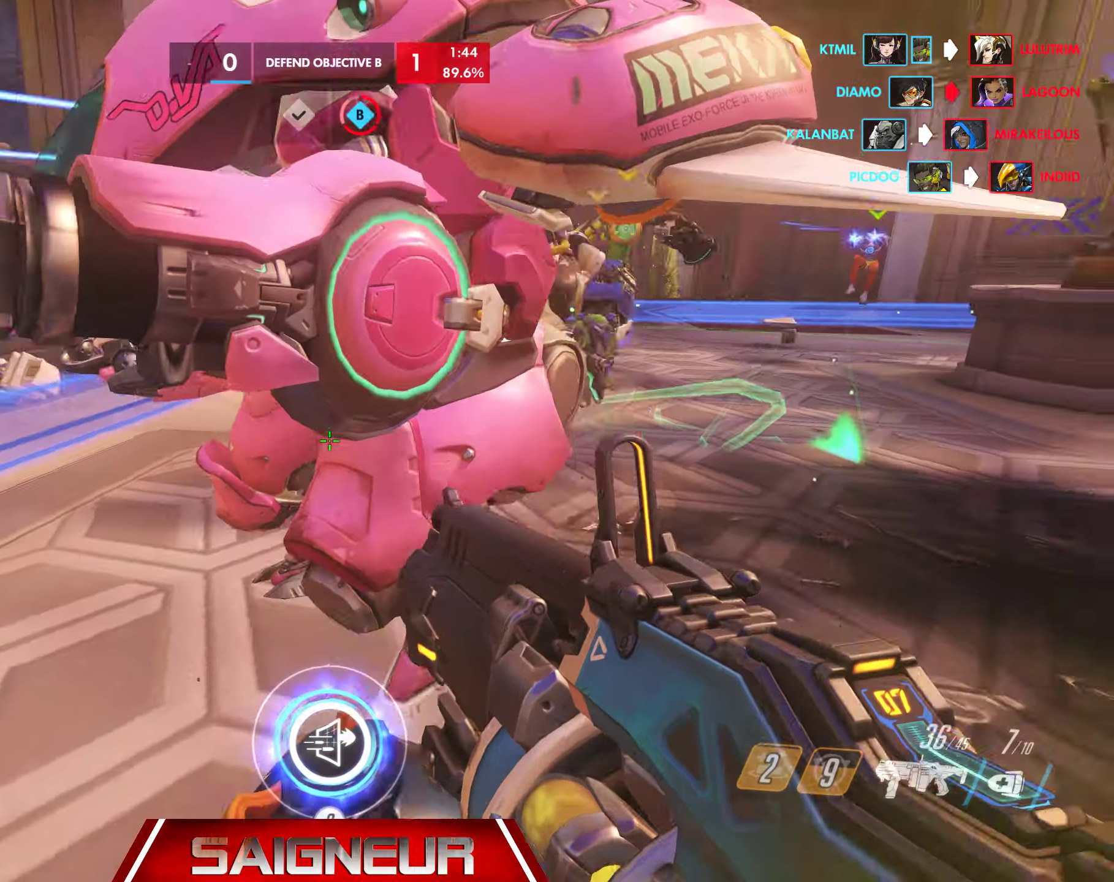
{"keys": ["d"], "mouse": []}
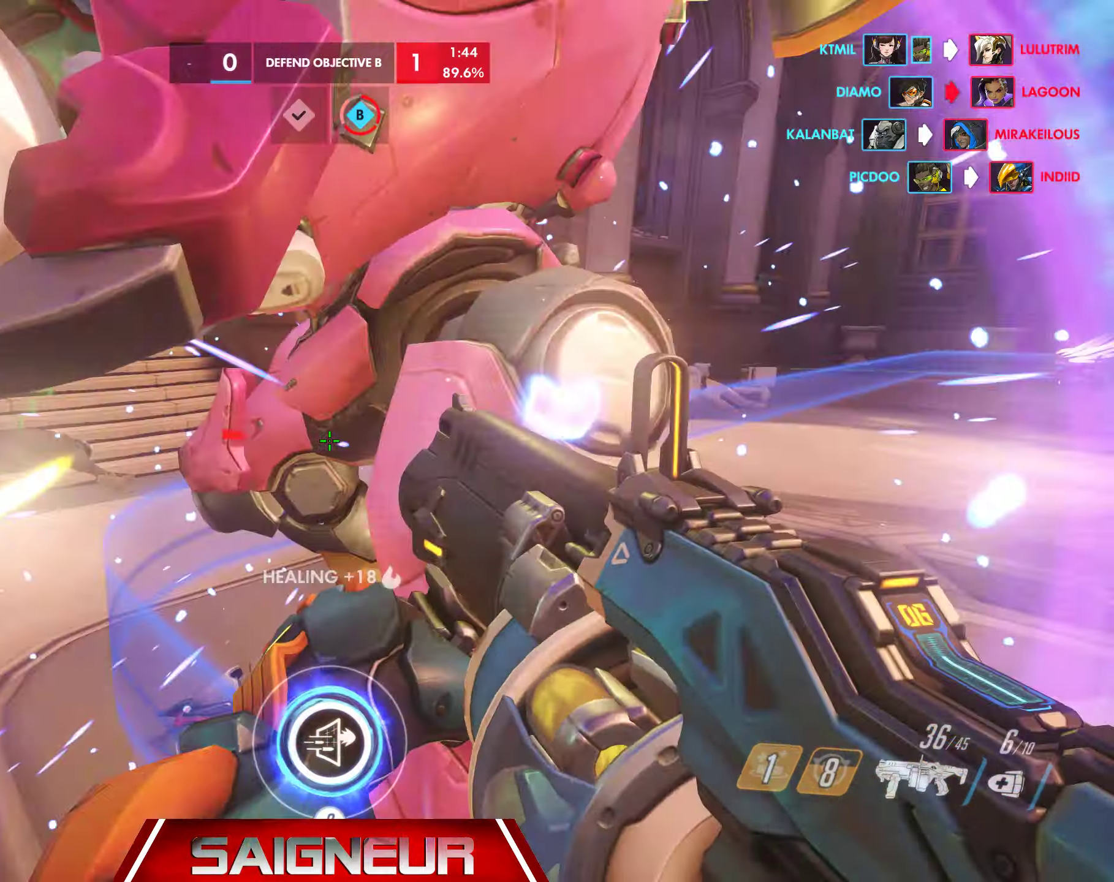
{"keys": ["d", "s"], "mouse": [], "events": [[50, "space", "down"], [117, "s", "down"], [234, "space", "up"]]}
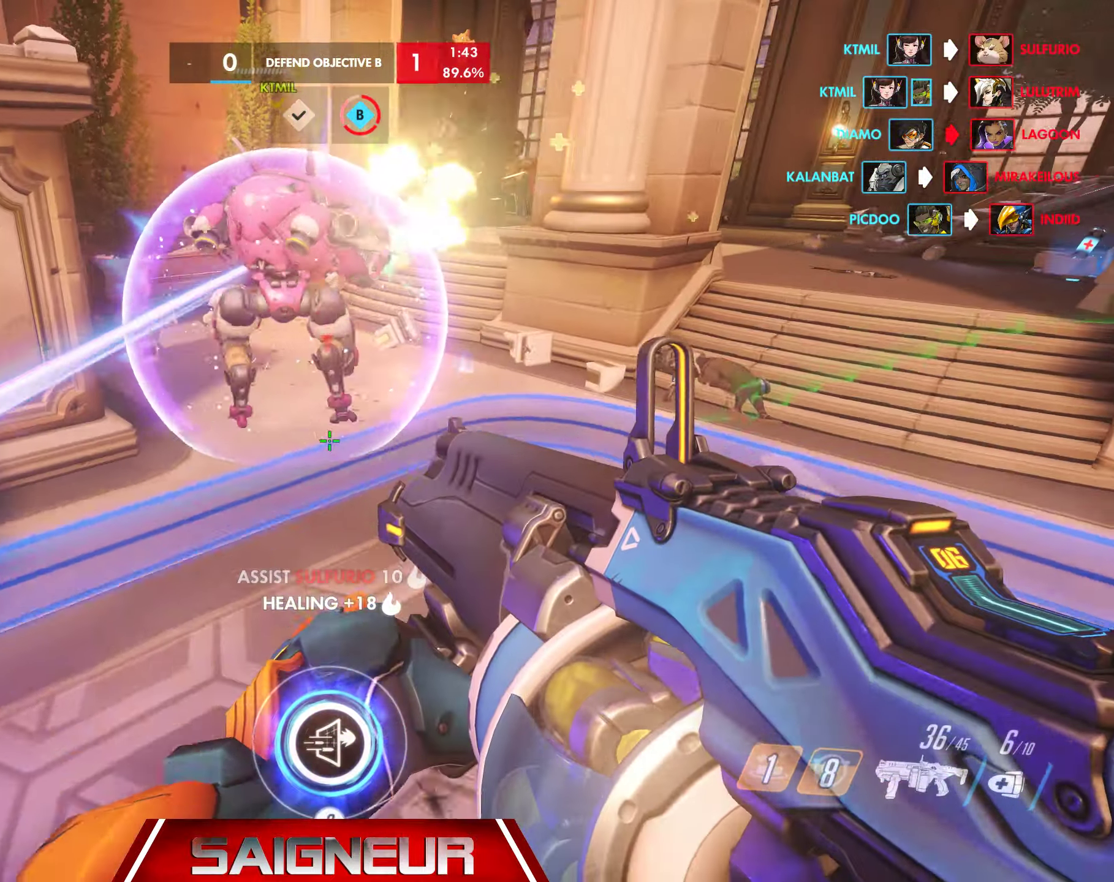
{"keys": ["a"], "mouse": []}
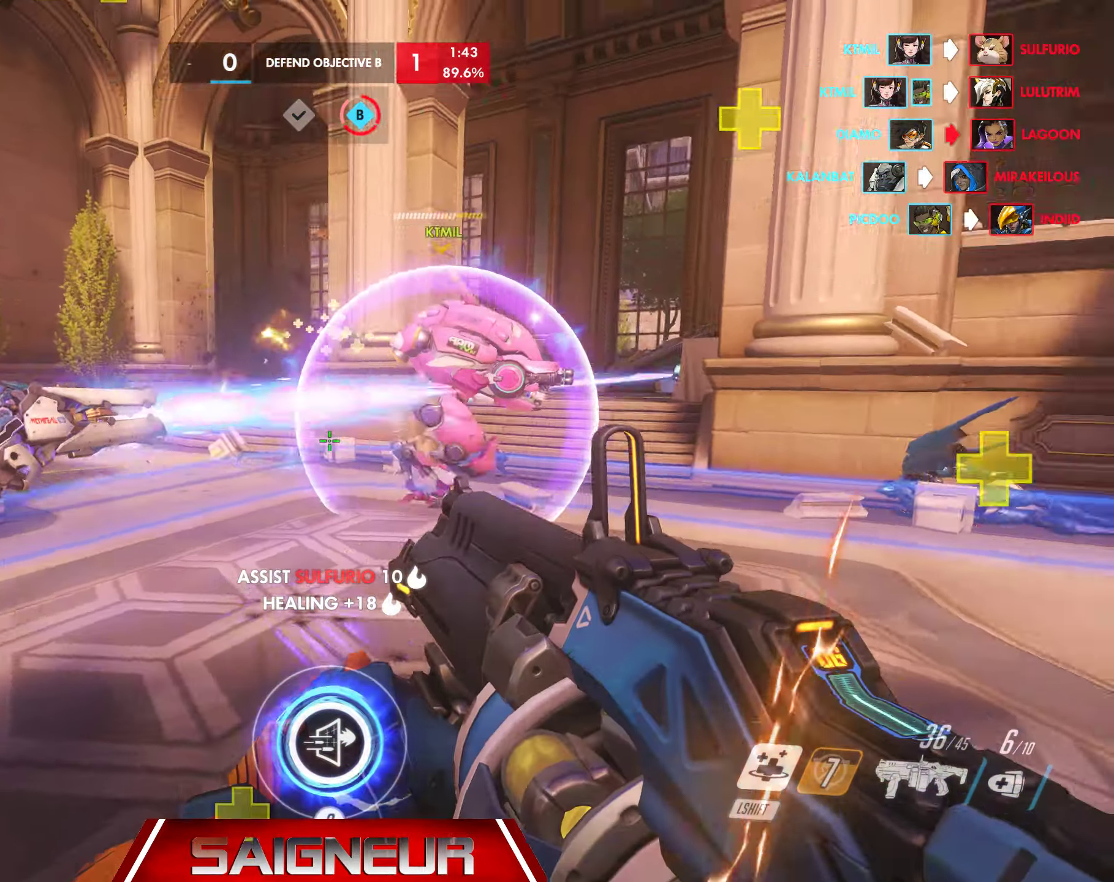
{"keys": ["a", "d", "w"], "mouse": [], "events": [[34, "w", "down"], [184, "shift", "down"], [317, "shift", "up"], [467, "d", "down"]]}
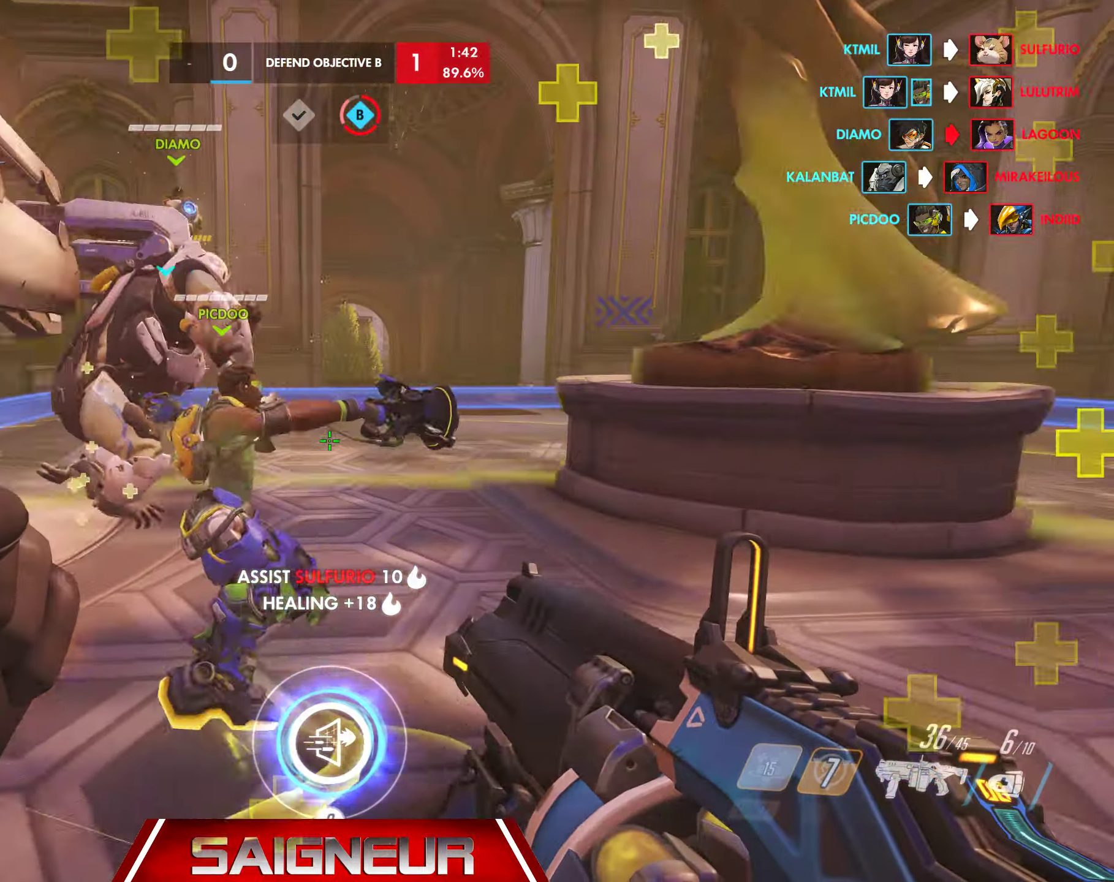
{"keys": ["d", "w"], "mouse": [], "events": [[34, "a", "up"], [100, "w", "up"], [334, "w", "down"], [384, "mouse_wheel", "down"], [400, "mouse_wheel", "up"]]}
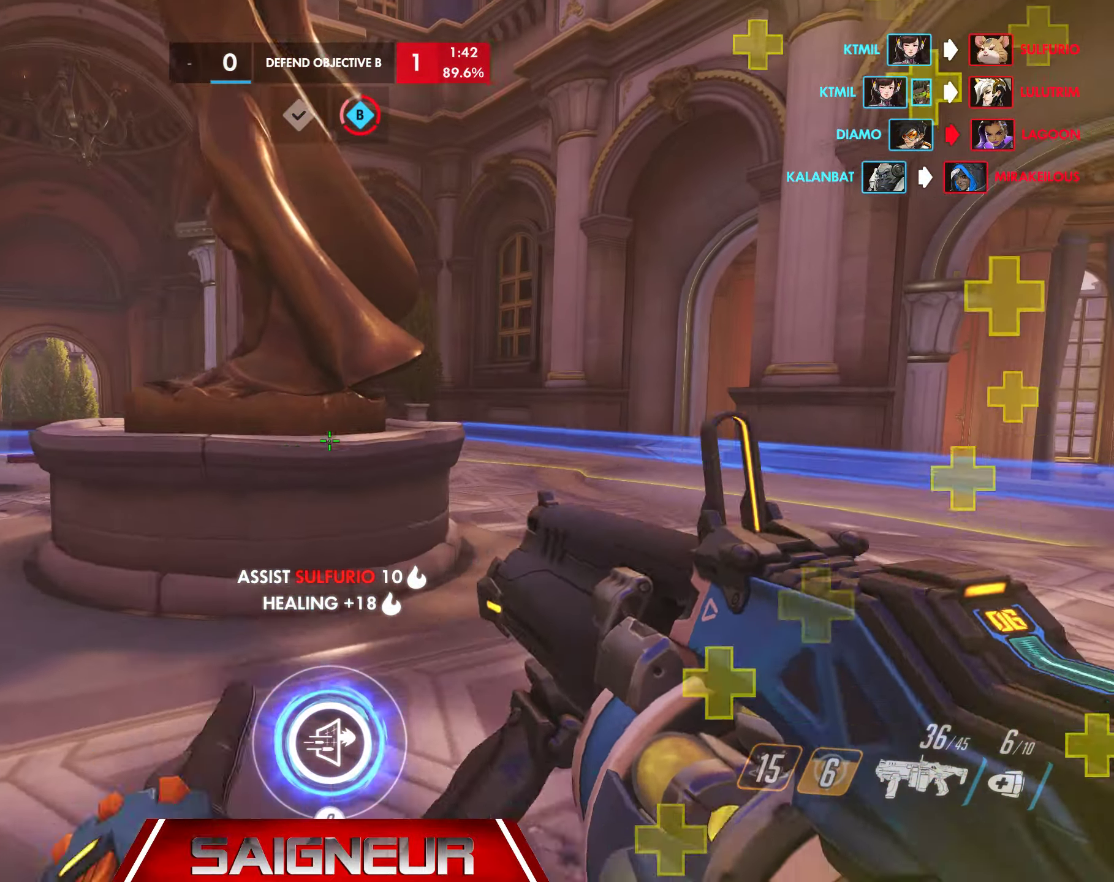
{"keys": ["d", "w"], "mouse": [], "events": [[184, "tab", "down"], [417, "tab", "up"]]}
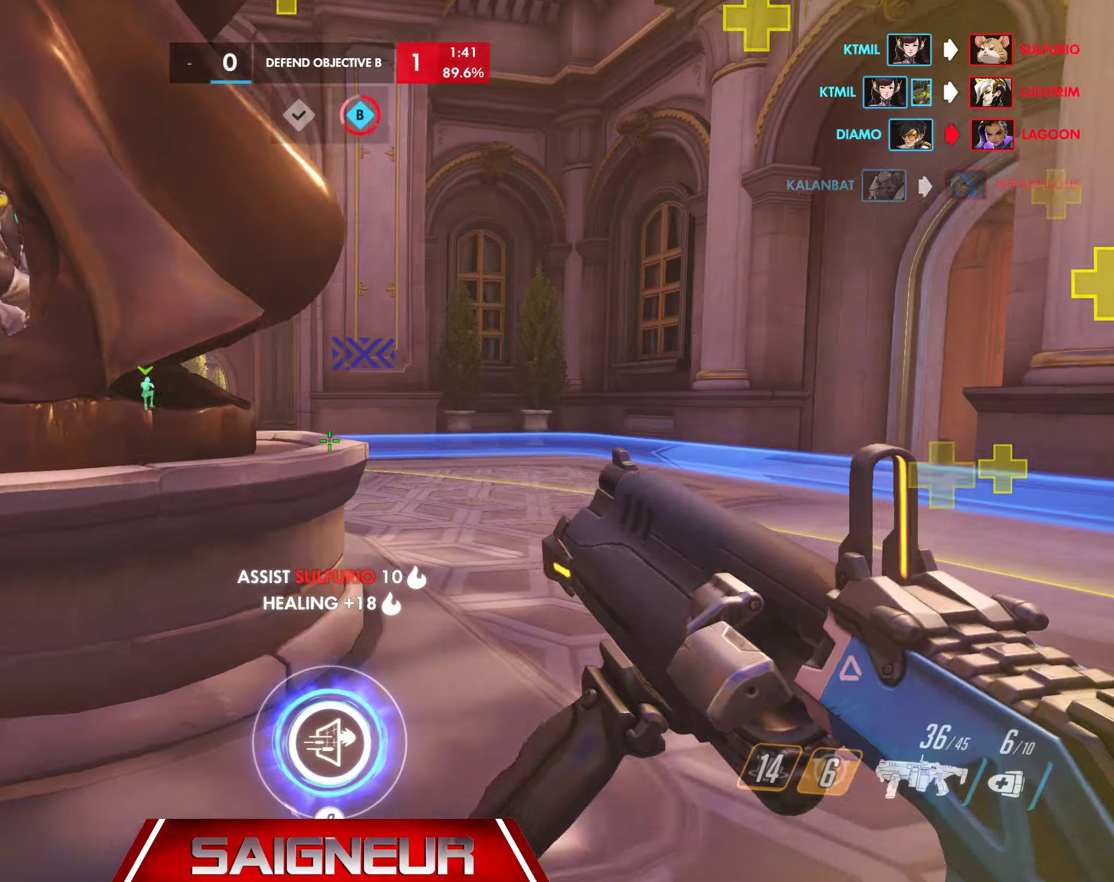
{"keys": ["d", "w"], "mouse": [], "events": [[67, "space", "down"], [267, "space", "up"]]}